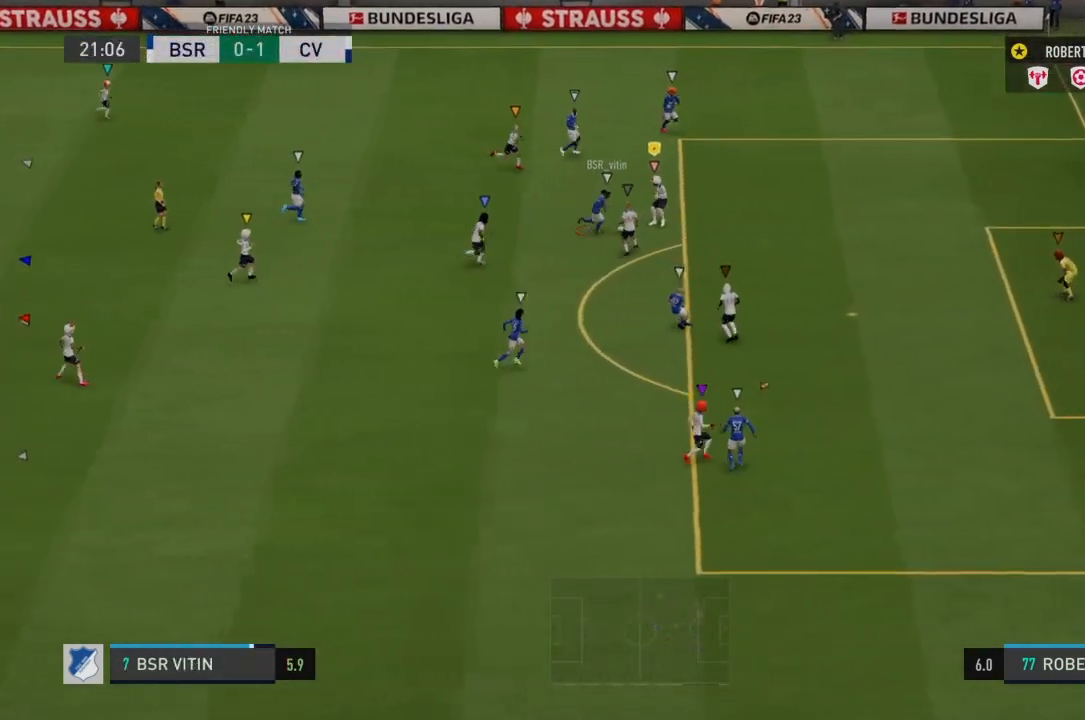
Gameplay with a controller (PlayStation layout); each line is a JSON object with the inputs held at the frame after it. "events" lists button and stick changes between this image and that frame as [ms after this image, input, new state], when the widget could be followed in between. Not read: L3 R3.
{"buttons": ["L2", "R2"], "left_stick": "down-right", "right_stick": "center", "events": [[467, "left_stick", "down-right"], [500, "R2", "down"]]}
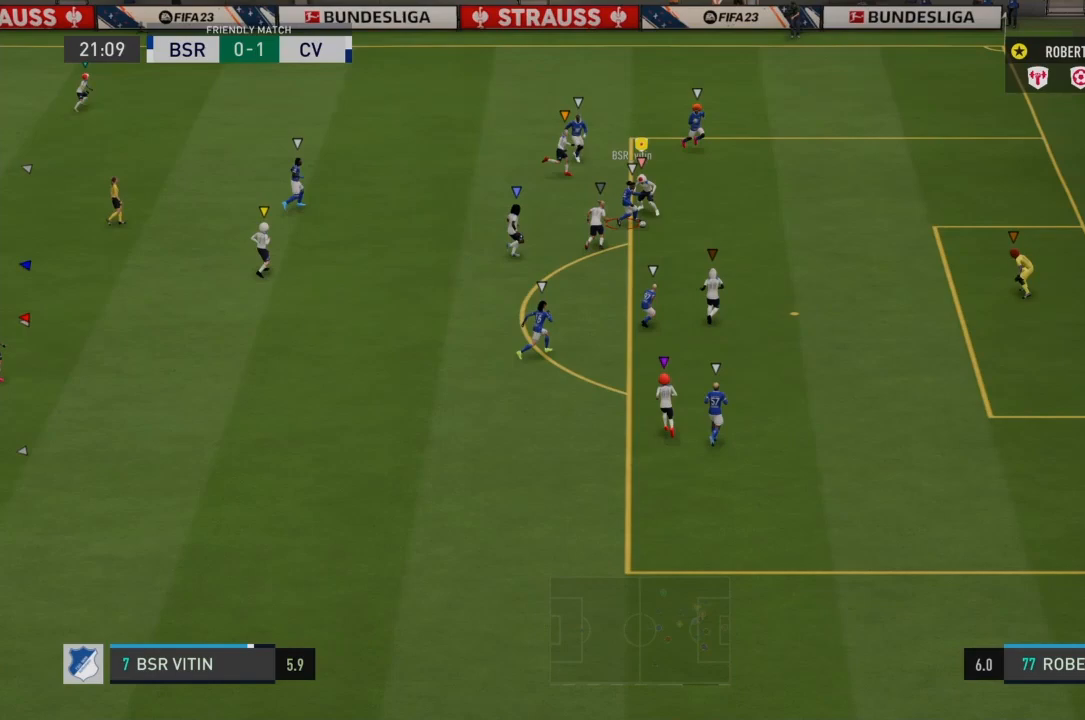
{"buttons": ["R2"], "left_stick": "down", "right_stick": "center", "events": [[234, "L2", "up"], [467, "left_stick", "down"]]}
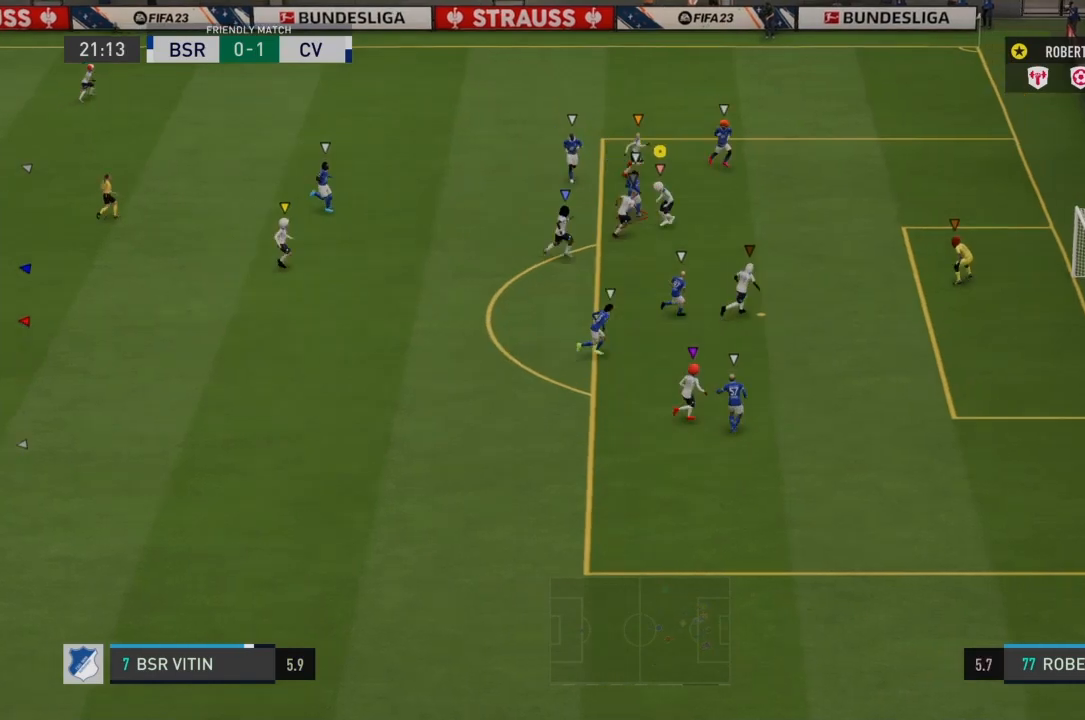
{"buttons": ["L2"], "left_stick": "up", "right_stick": "center", "events": [[34, "L2", "down"], [67, "R2", "up"], [67, "left_stick", "down-left"], [334, "left_stick", "up-left"], [401, "left_stick", "up"]]}
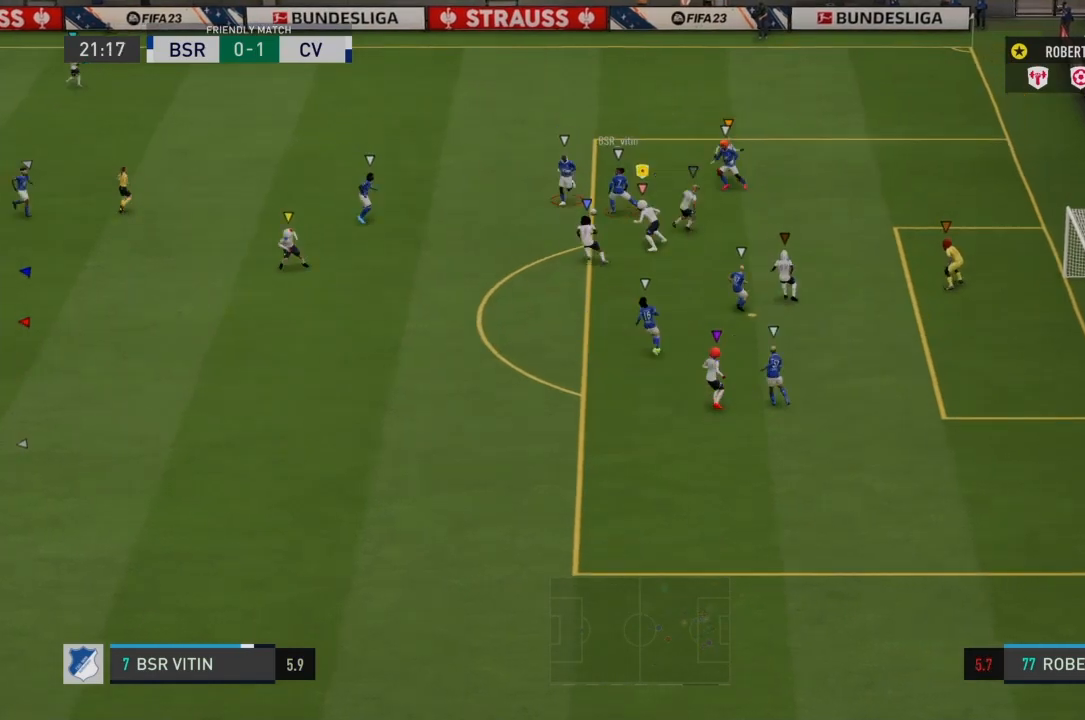
{"buttons": ["L2", "R2"], "left_stick": "up", "right_stick": "center", "events": [[67, "R2", "down"]]}
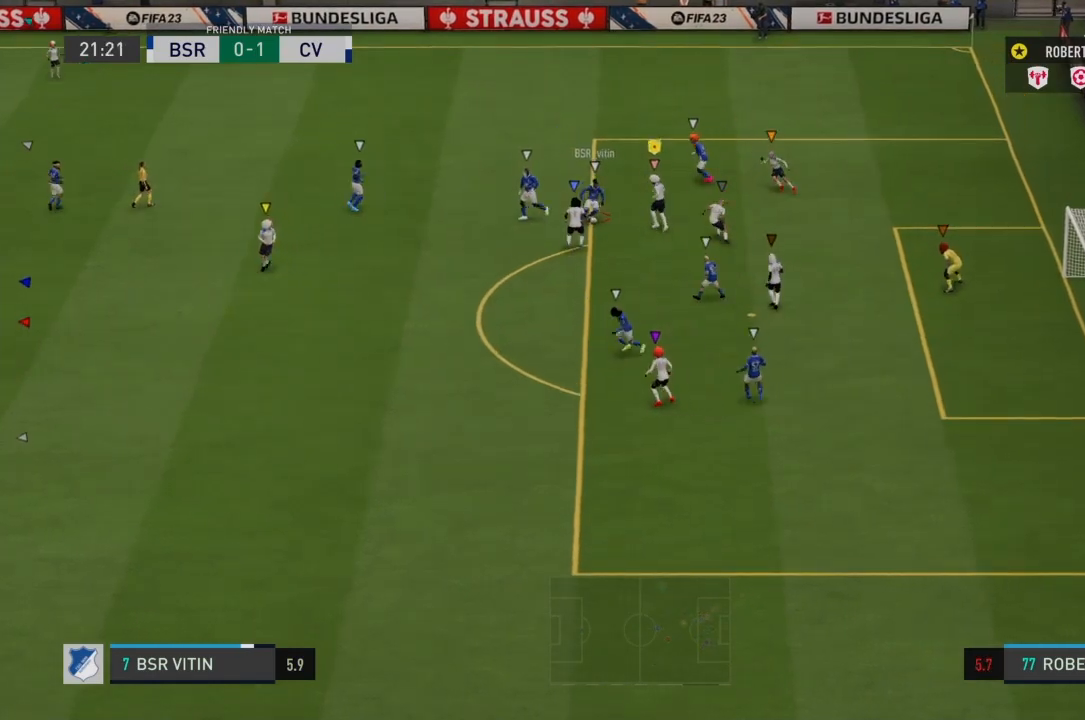
{"buttons": ["L2"], "left_stick": "down-left", "right_stick": "center", "events": [[100, "R2", "up"], [200, "left_stick", "down-left"]]}
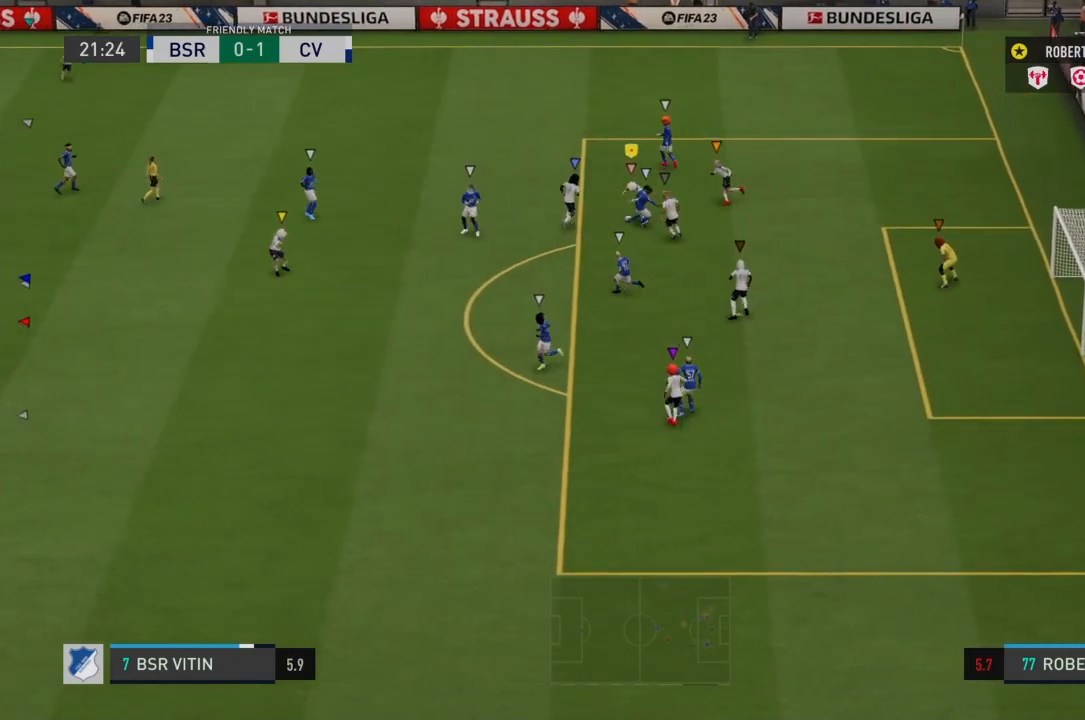
{"buttons": [], "left_stick": "down", "right_stick": "center", "events": [[66, "left_stick", "down-right"], [433, "left_stick", "down"], [467, "L2", "up"]]}
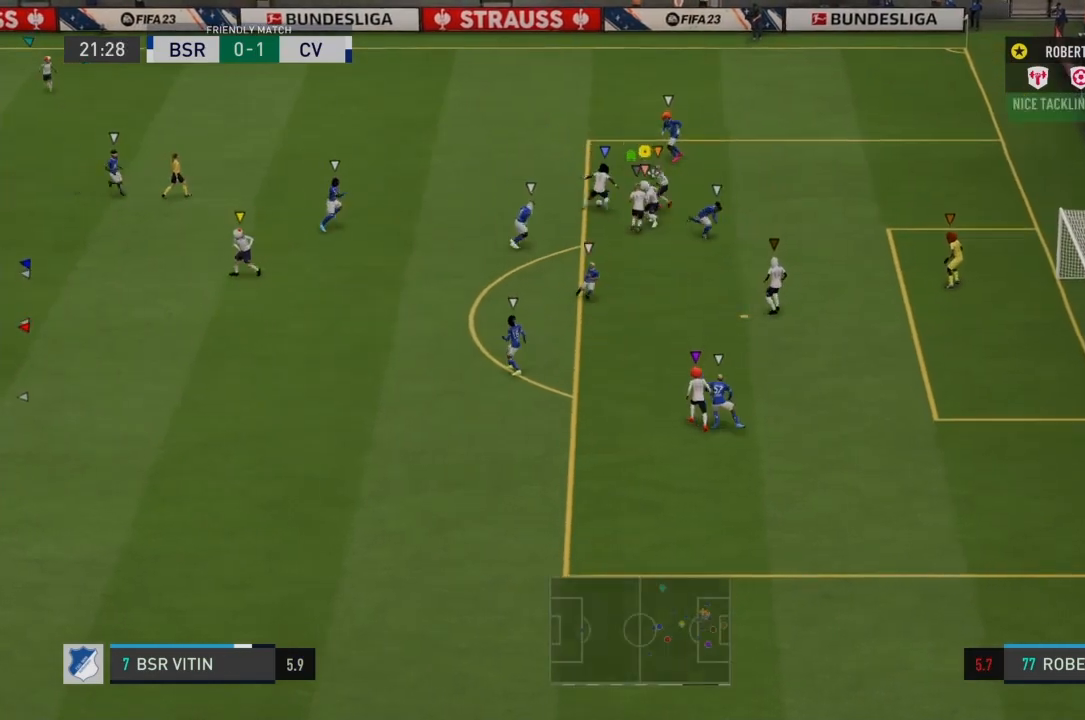
{"buttons": [], "left_stick": "right", "right_stick": "center", "events": [[67, "left_stick", "left"], [200, "left_stick", "up-left"], [300, "left_stick", "up"], [434, "left_stick", "right"]]}
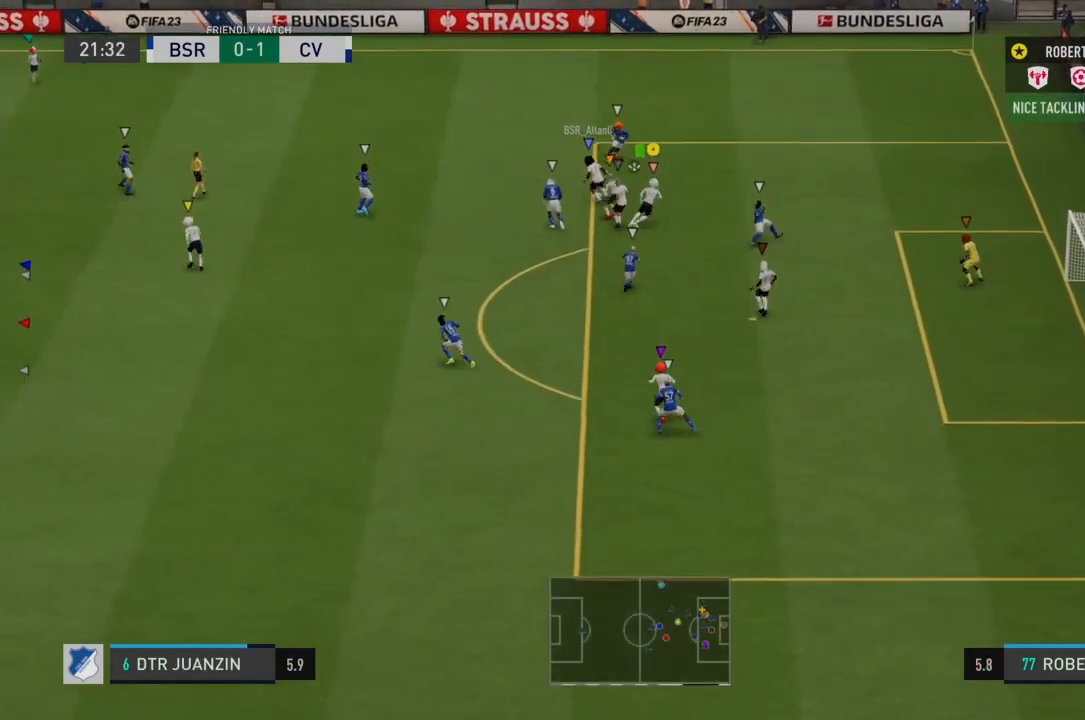
{"buttons": [], "left_stick": "up-right", "right_stick": "center", "events": [[267, "left_stick", "up-right"]]}
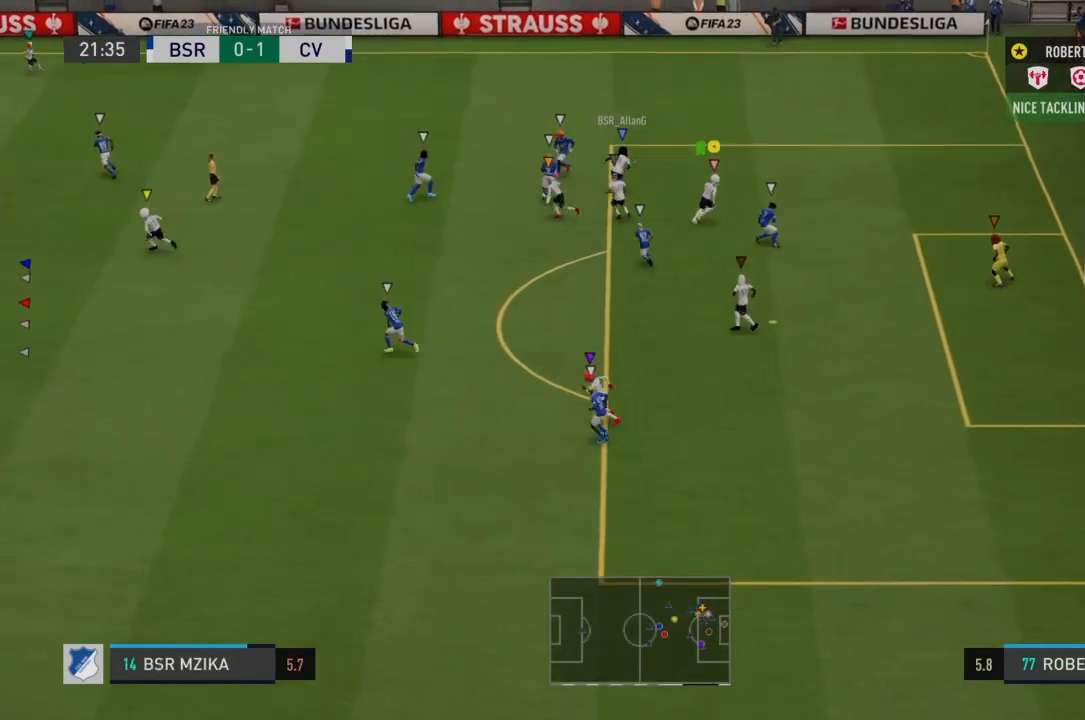
{"buttons": [], "left_stick": "up-right", "right_stick": "center", "events": [[67, "left_stick", "center"], [501, "left_stick", "up-right"]]}
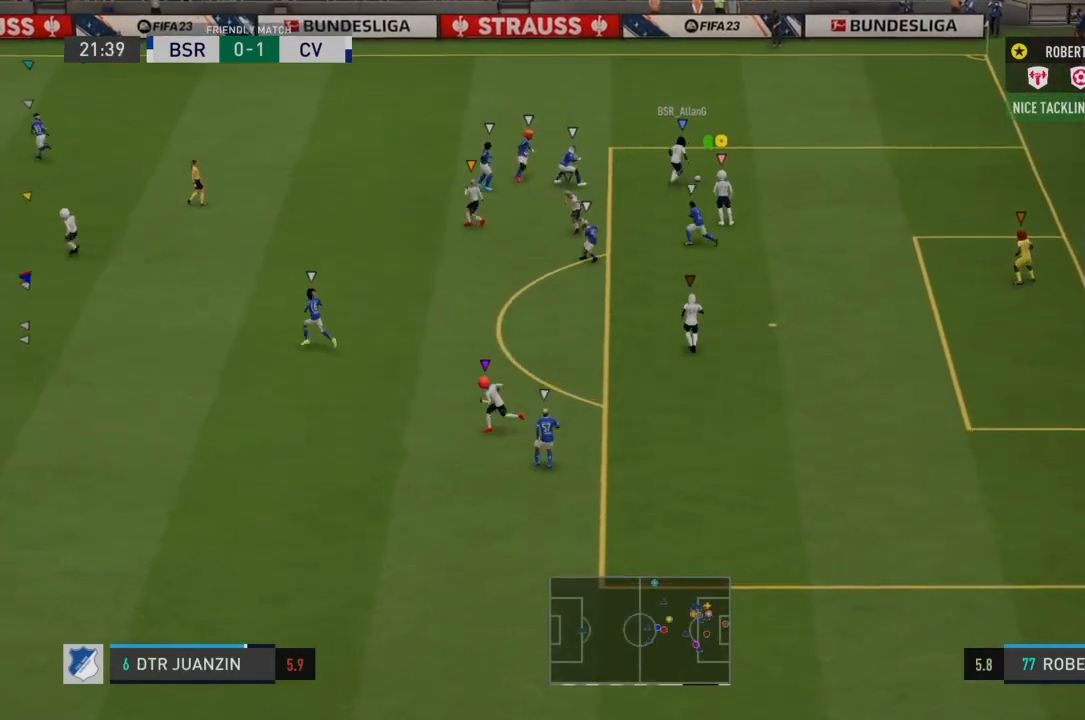
{"buttons": ["R2"], "left_stick": "right", "right_stick": "center", "events": [[233, "left_stick", "right"], [300, "R2", "down"]]}
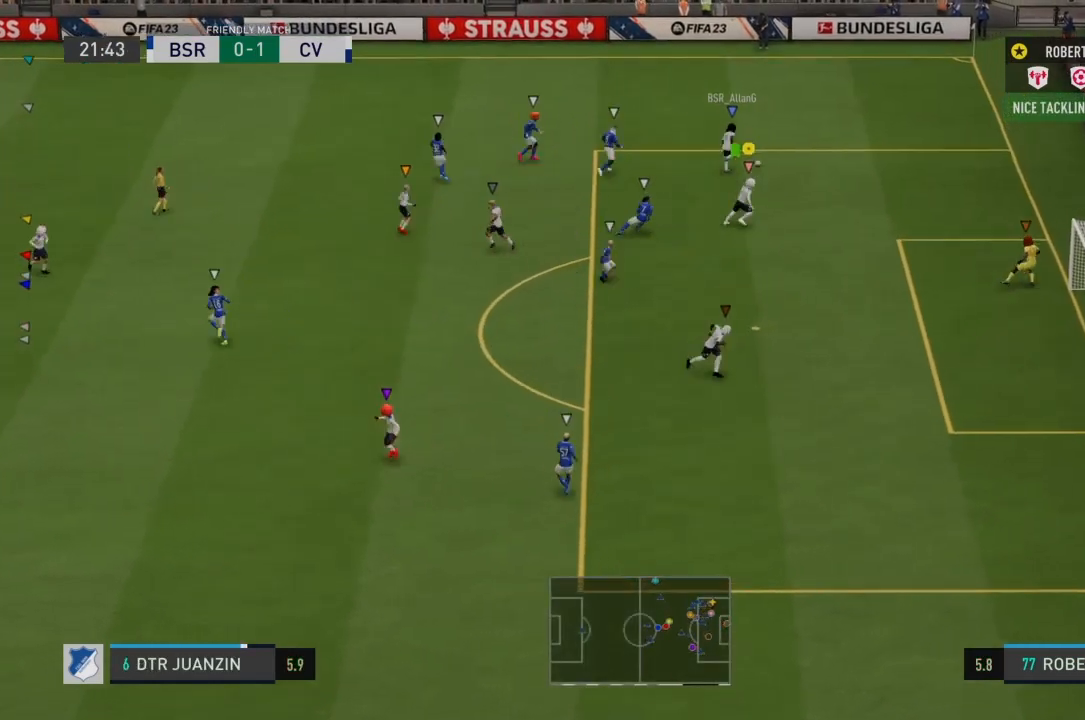
{"buttons": [], "left_stick": "right", "right_stick": "center", "events": [[134, "R2", "up"], [300, "left_stick", "down-right"], [434, "left_stick", "right"]]}
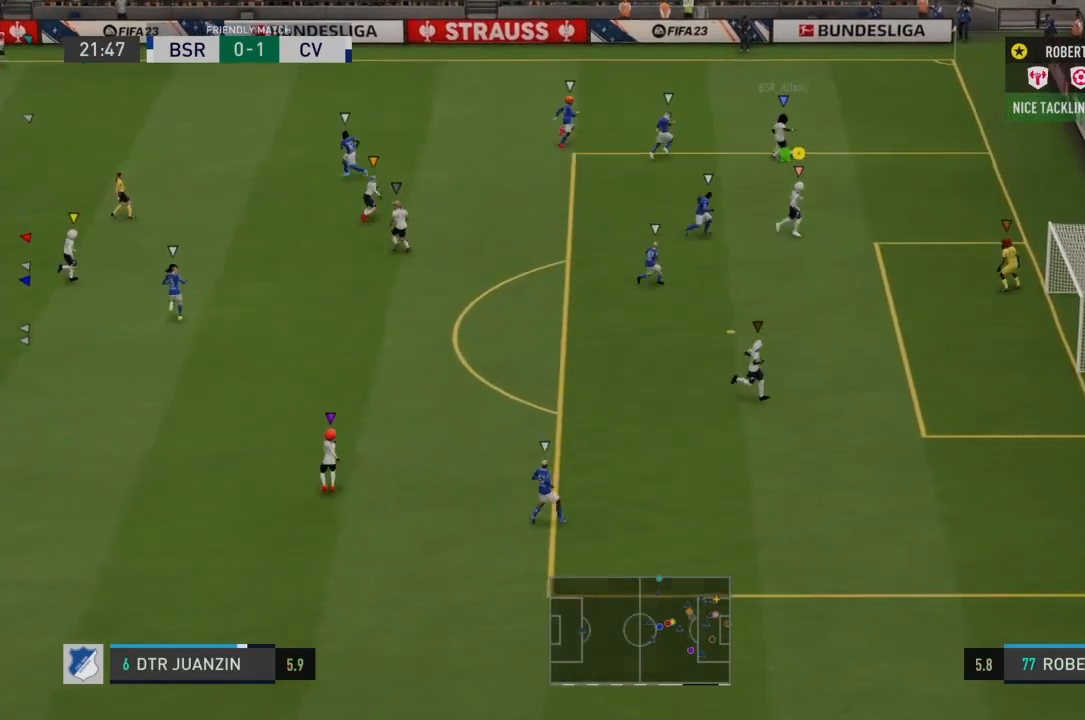
{"buttons": [], "left_stick": "up-right", "right_stick": "center", "events": [[66, "left_stick", "up-right"]]}
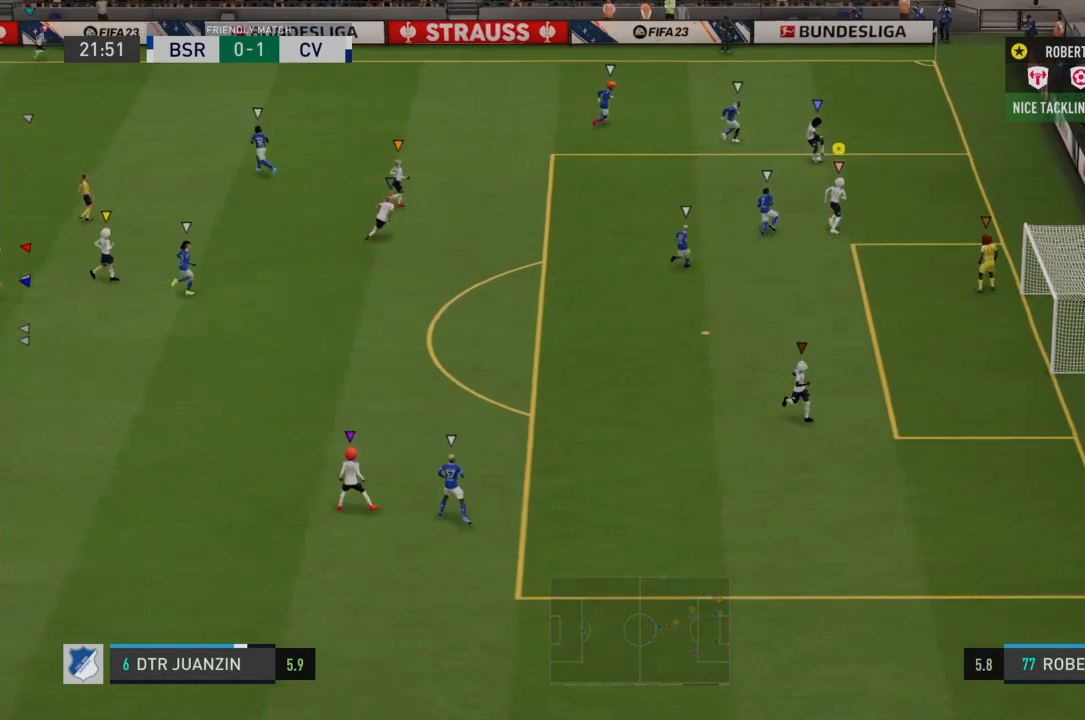
{"buttons": [], "left_stick": "down", "right_stick": "center", "events": [[134, "left_stick", "down-right"], [334, "left_stick", "center"], [434, "left_stick", "down"]]}
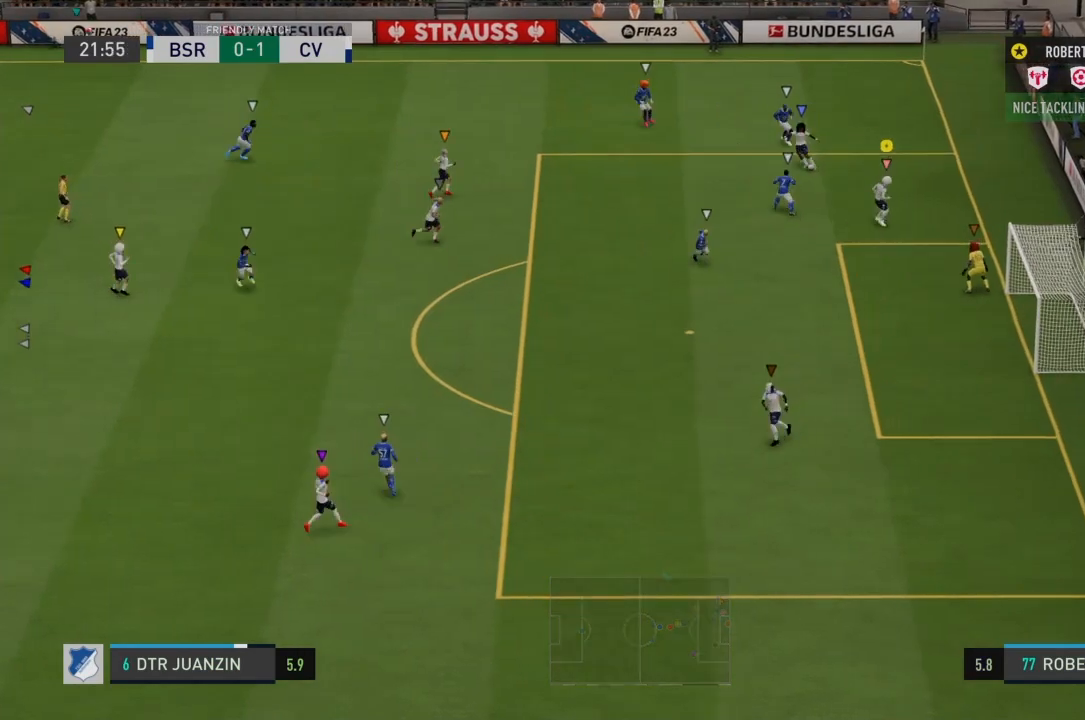
{"buttons": ["R2"], "left_stick": "down-left", "right_stick": "center", "events": [[233, "R2", "down"], [467, "left_stick", "down-left"]]}
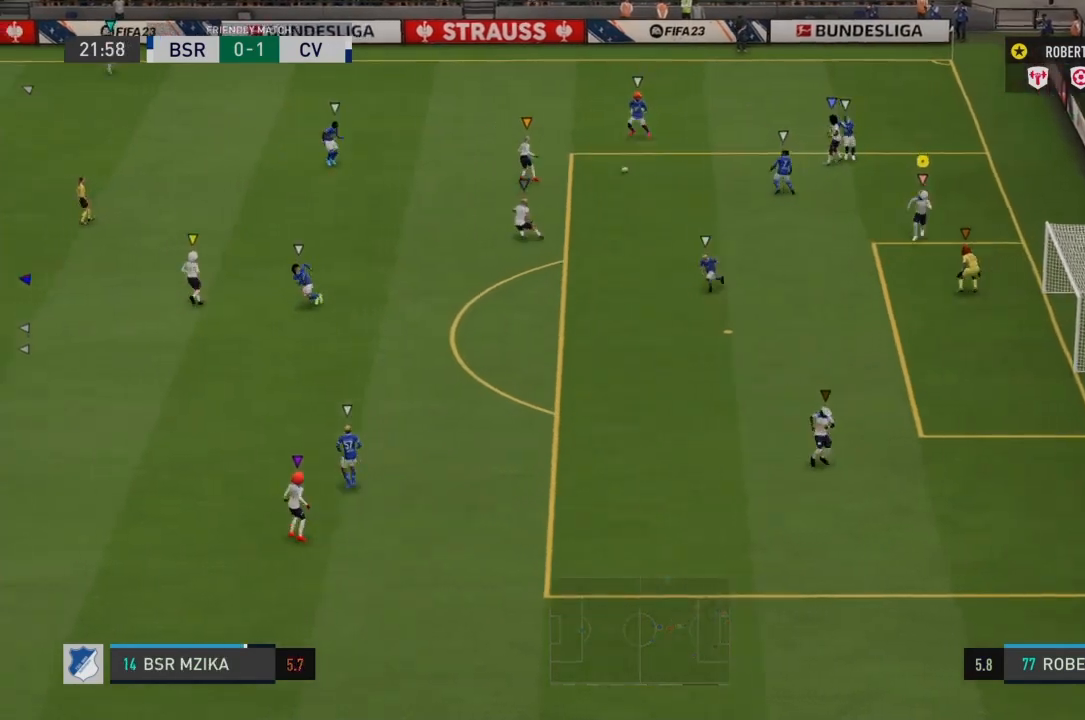
{"buttons": ["L1"], "left_stick": "down-left", "right_stick": "center", "events": [[334, "left_stick", "left"], [401, "R2", "up"], [434, "left_stick", "down-left"], [501, "L1", "down"]]}
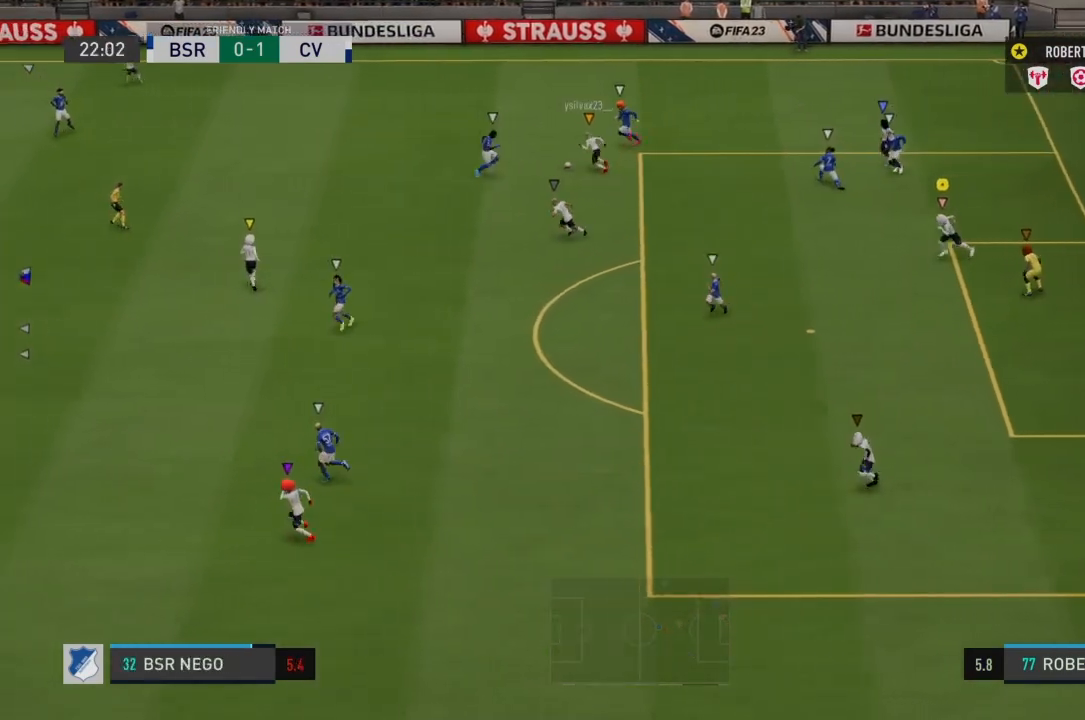
{"buttons": ["L1"], "left_stick": "down-left", "right_stick": "center", "events": []}
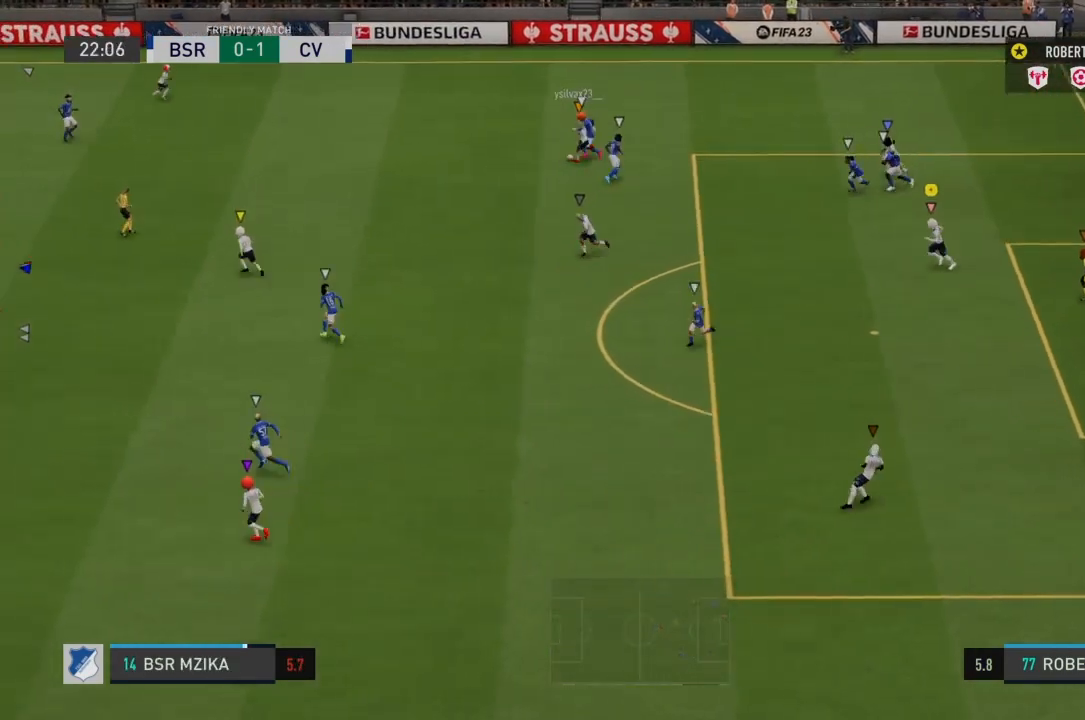
{"buttons": ["L2"], "left_stick": "right", "right_stick": "center", "events": [[34, "left_stick", "center"], [200, "left_stick", "left"], [300, "L1", "up"], [300, "L2", "down"], [300, "left_stick", "right"]]}
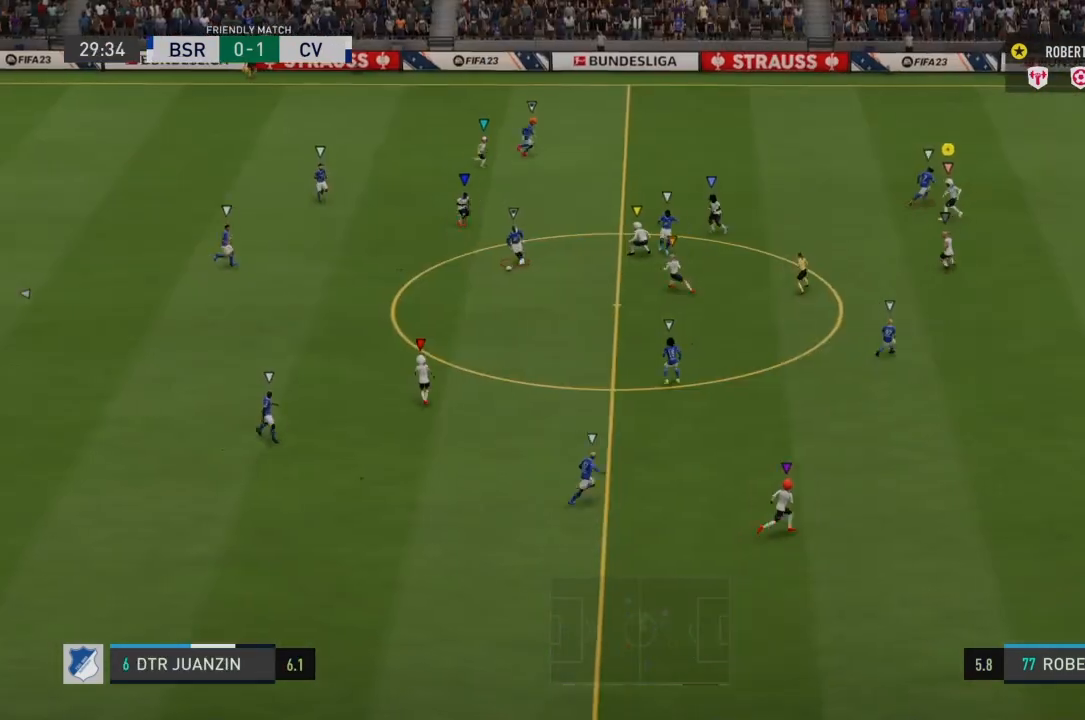
{"buttons": ["L2"], "left_stick": "down-right", "right_stick": "center", "events": [[200, "left_stick", "down-right"]]}
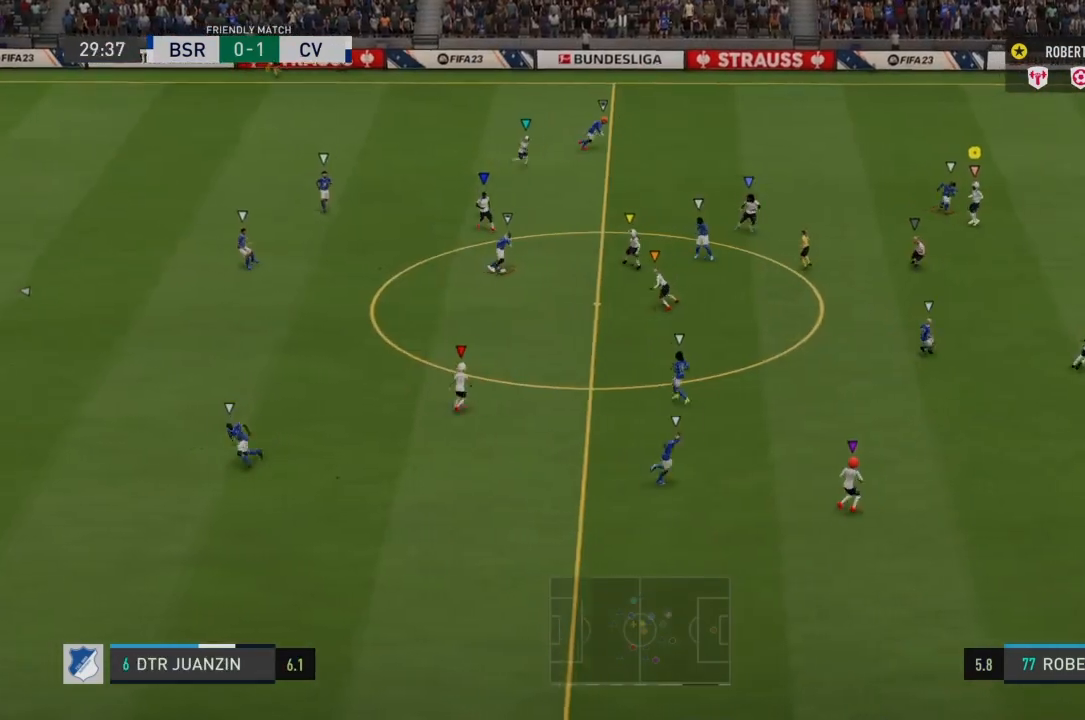
{"buttons": ["L2"], "left_stick": "up-right", "right_stick": "center", "events": [[367, "left_stick", "up-right"]]}
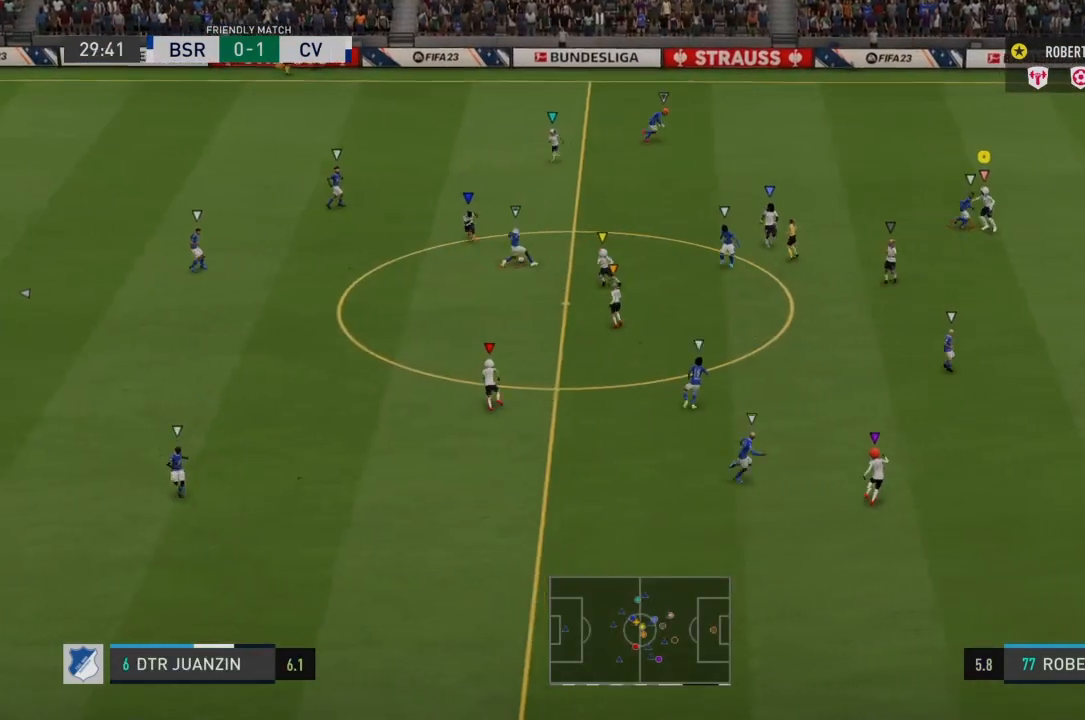
{"buttons": ["L2", "R2"], "left_stick": "up-right", "right_stick": "center", "events": [[400, "R2", "down"]]}
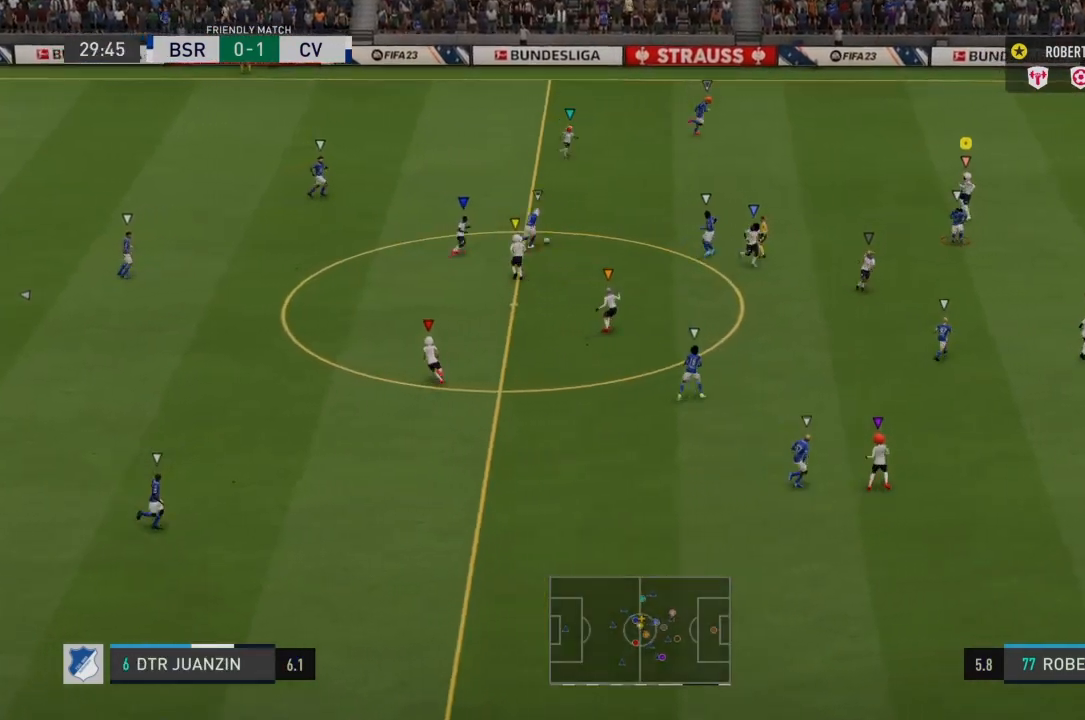
{"buttons": ["R2"], "left_stick": "up-right", "right_stick": "center", "events": [[100, "L2", "up"]]}
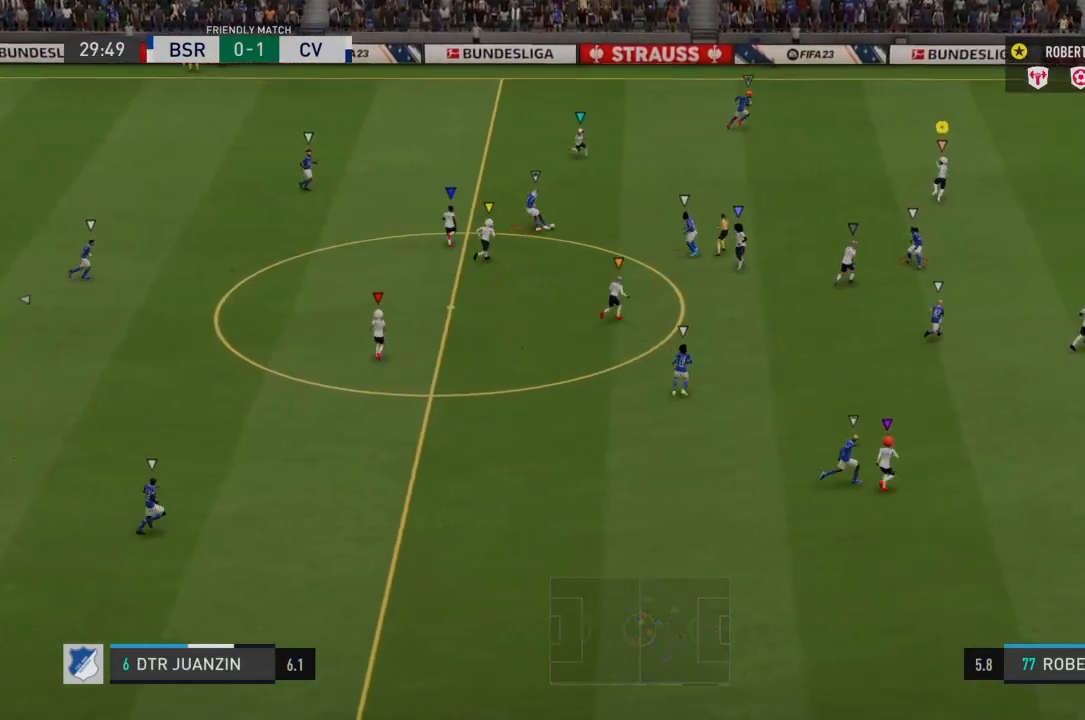
{"buttons": ["R2"], "left_stick": "up-right", "right_stick": "center", "events": []}
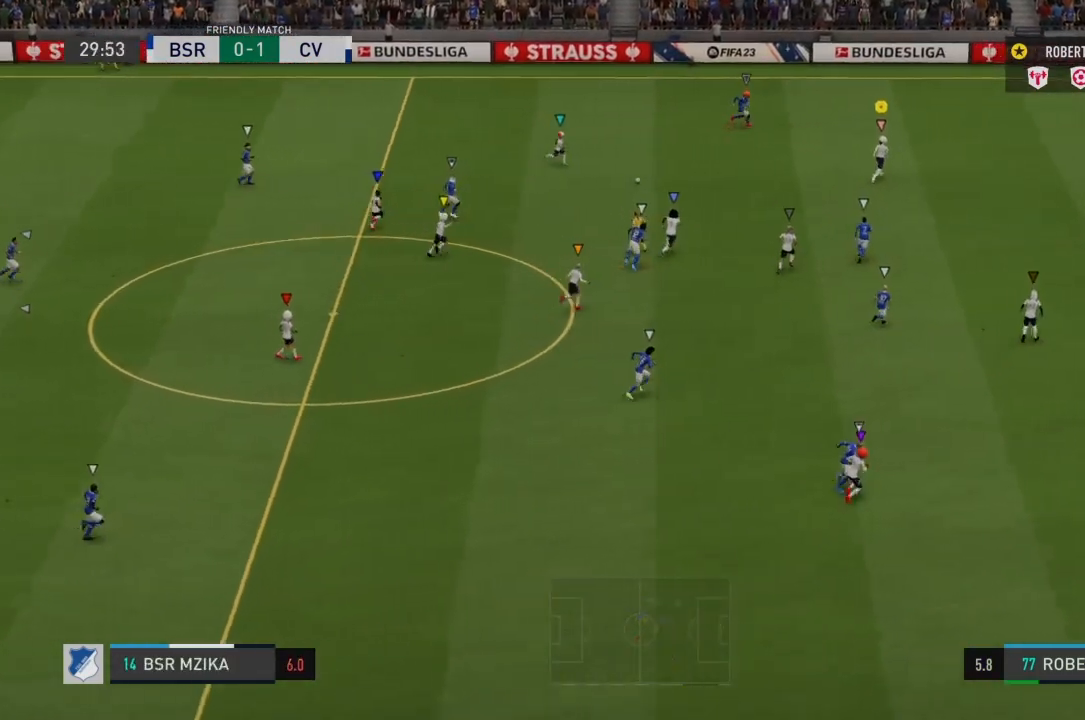
{"buttons": ["L2"], "left_stick": "down", "right_stick": "center", "events": [[334, "left_stick", "center"], [367, "R2", "up"], [501, "L2", "down"], [501, "left_stick", "down"]]}
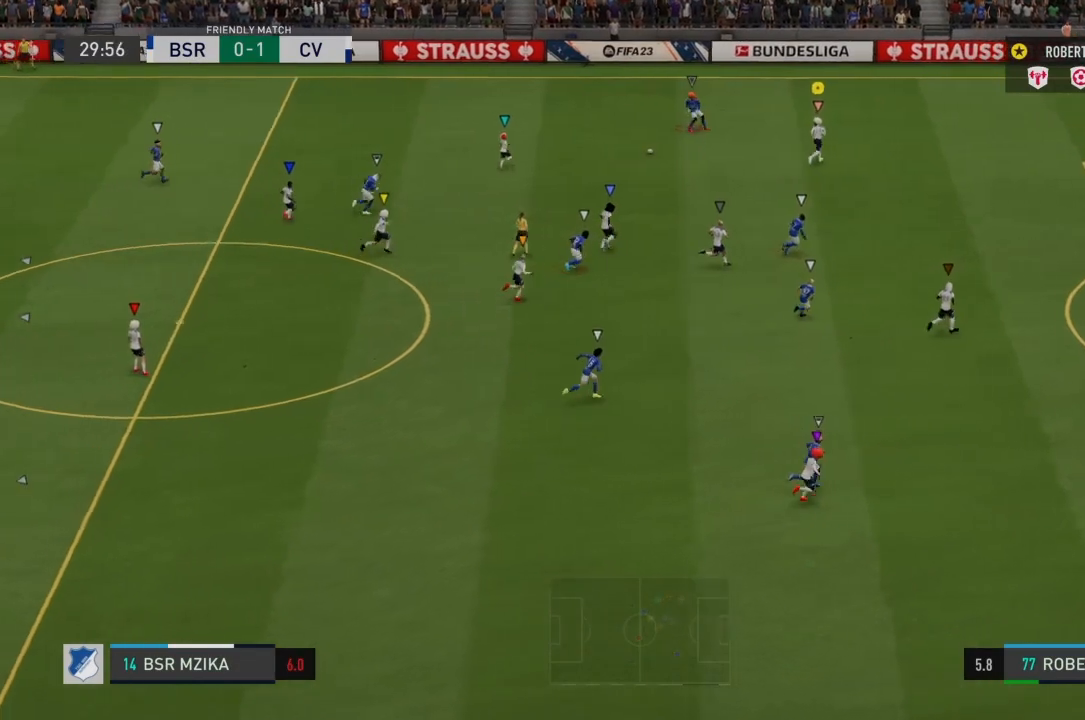
{"buttons": ["L2"], "left_stick": "down", "right_stick": "center", "events": []}
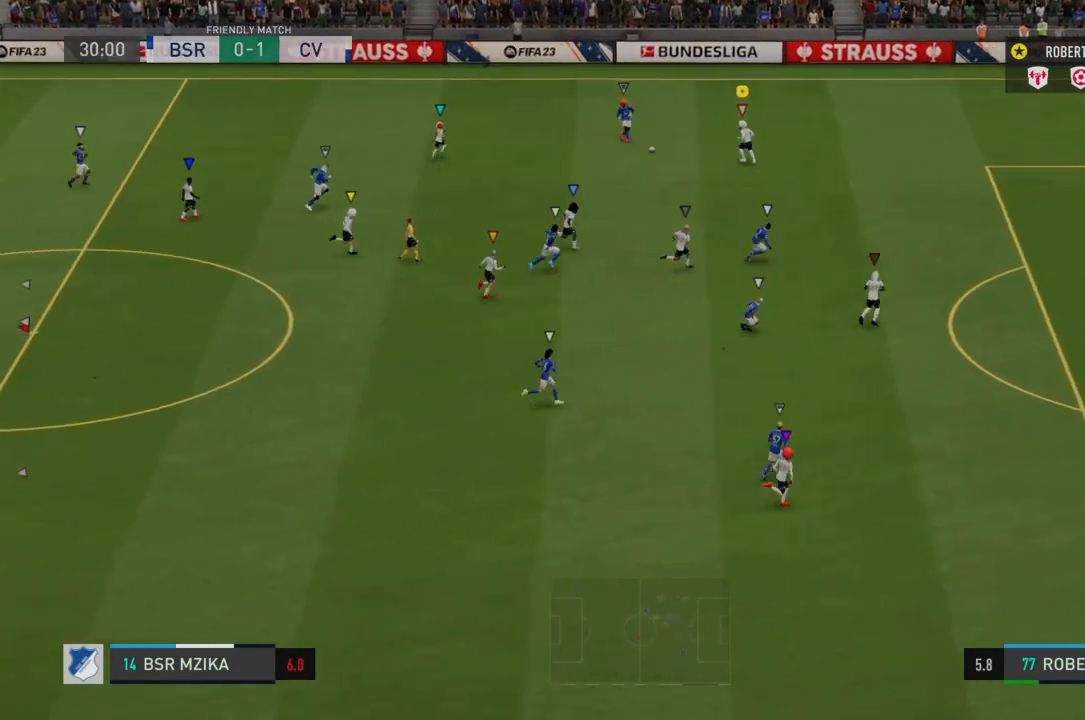
{"buttons": ["L2"], "left_stick": "down-right", "right_stick": "center", "events": [[34, "left_stick", "down-right"]]}
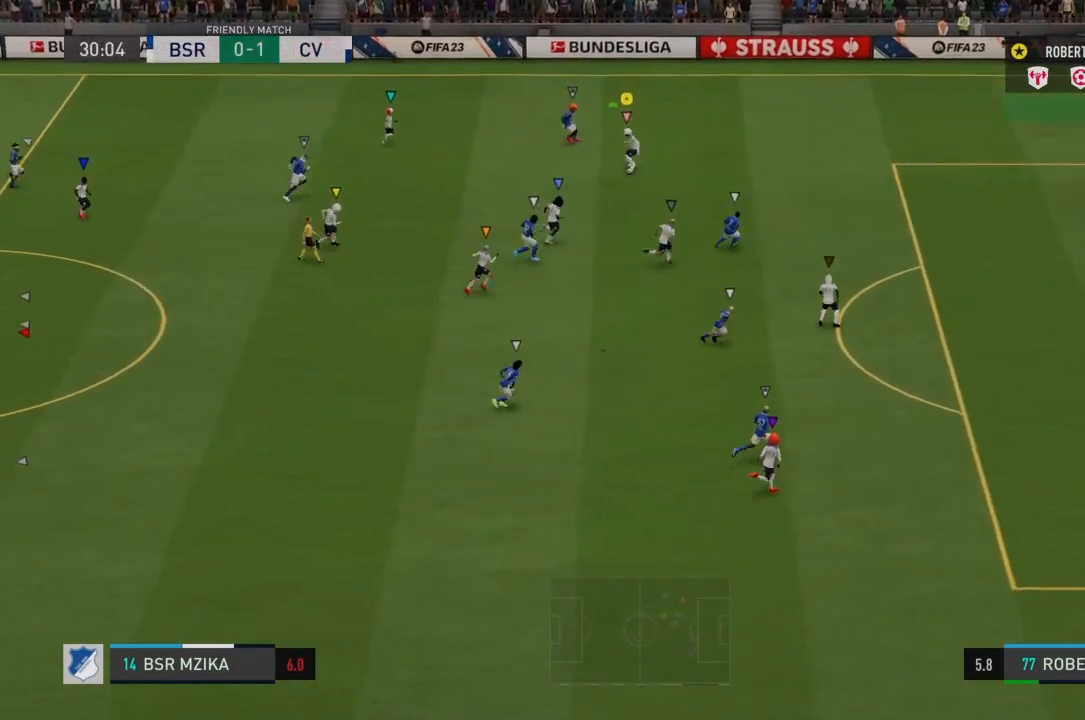
{"buttons": [], "left_stick": "down-left", "right_stick": "center", "events": [[33, "R2", "down"], [100, "L2", "up"], [333, "R2", "up"], [333, "left_stick", "down-left"]]}
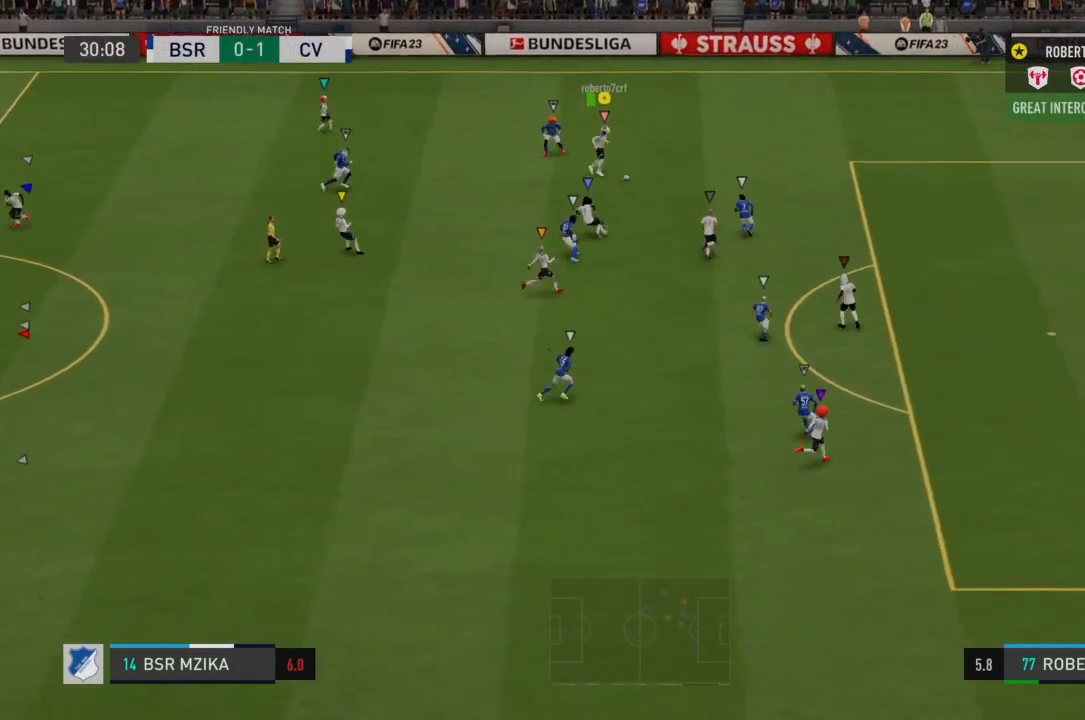
{"buttons": [], "left_stick": "down-left", "right_stick": "center", "events": [[33, "CROSS", "down"], [67, "L1", "down"], [134, "CROSS", "up"], [367, "L1", "up"]]}
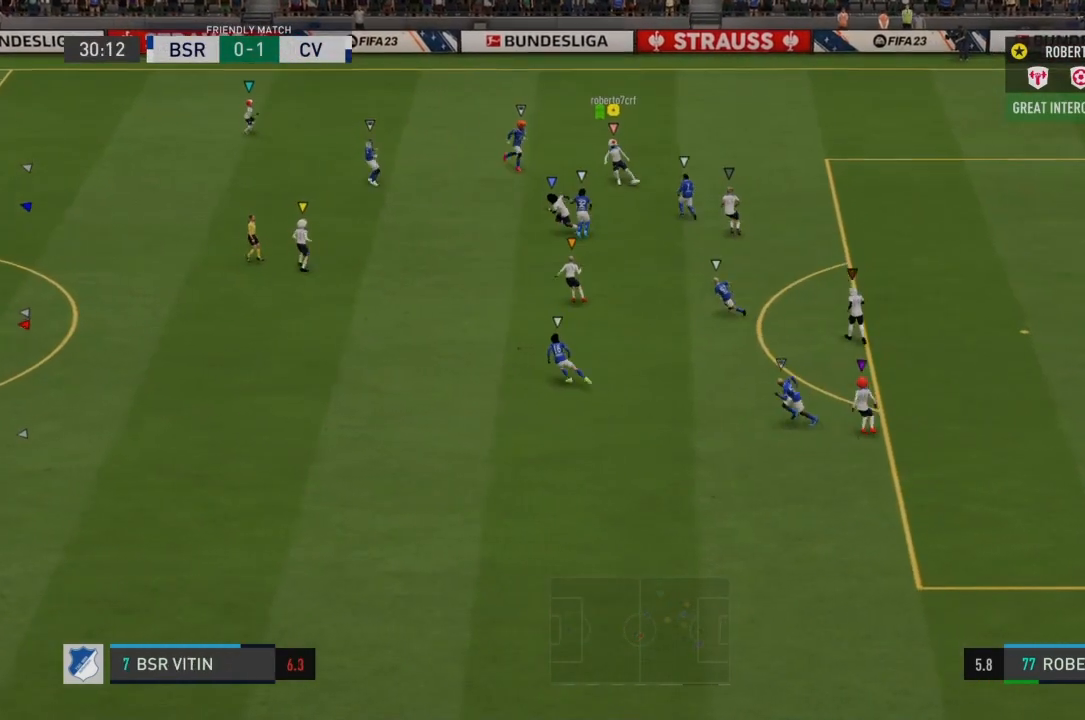
{"buttons": [], "left_stick": "down-left", "right_stick": "center", "events": []}
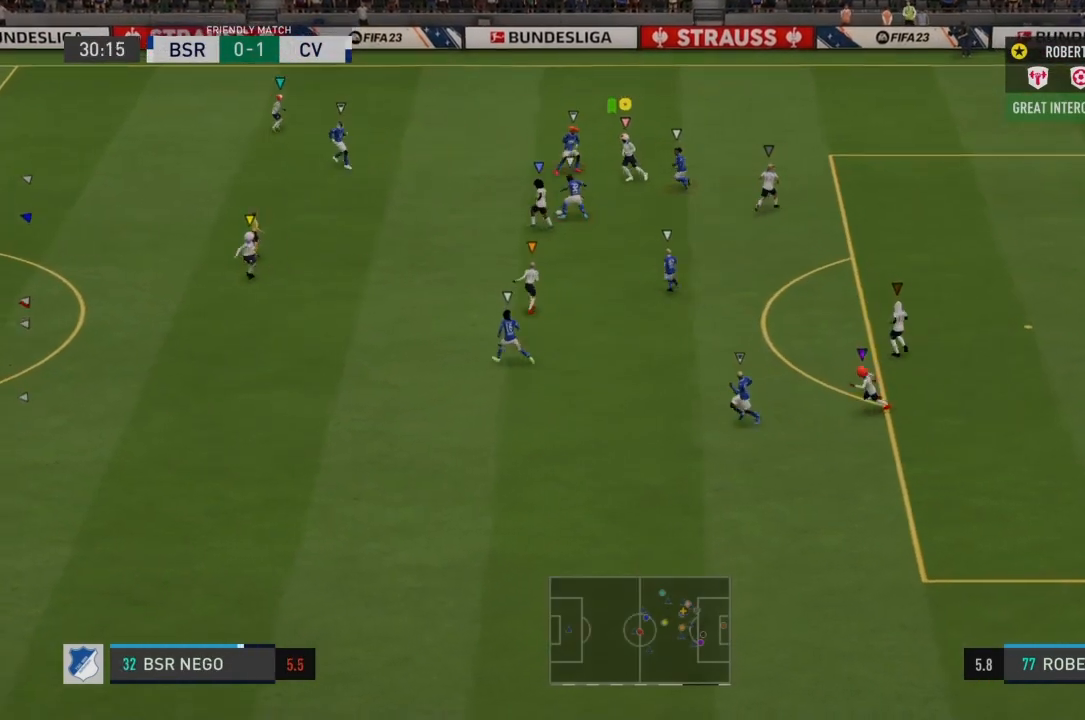
{"buttons": ["R2"], "left_stick": "down-right", "right_stick": "center", "events": [[100, "left_stick", "center"], [300, "L1", "down"], [367, "left_stick", "down-right"], [434, "R2", "down"], [467, "L1", "up"]]}
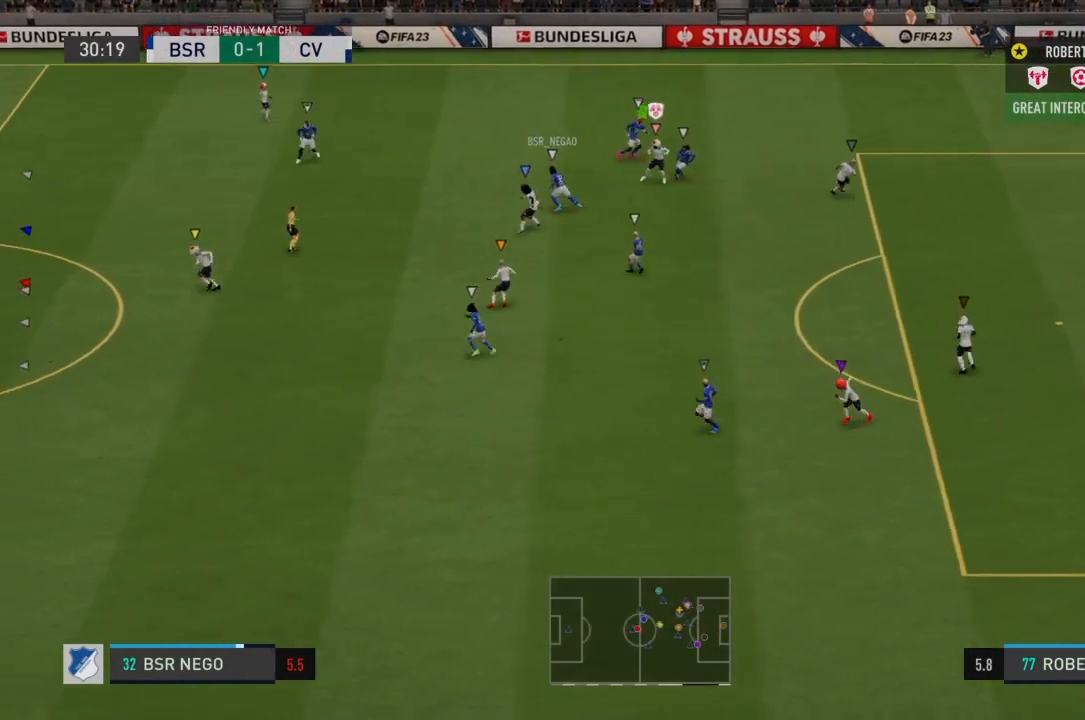
{"buttons": ["R2"], "left_stick": "down-left", "right_stick": "center", "events": [[333, "left_stick", "down"], [467, "left_stick", "down-left"]]}